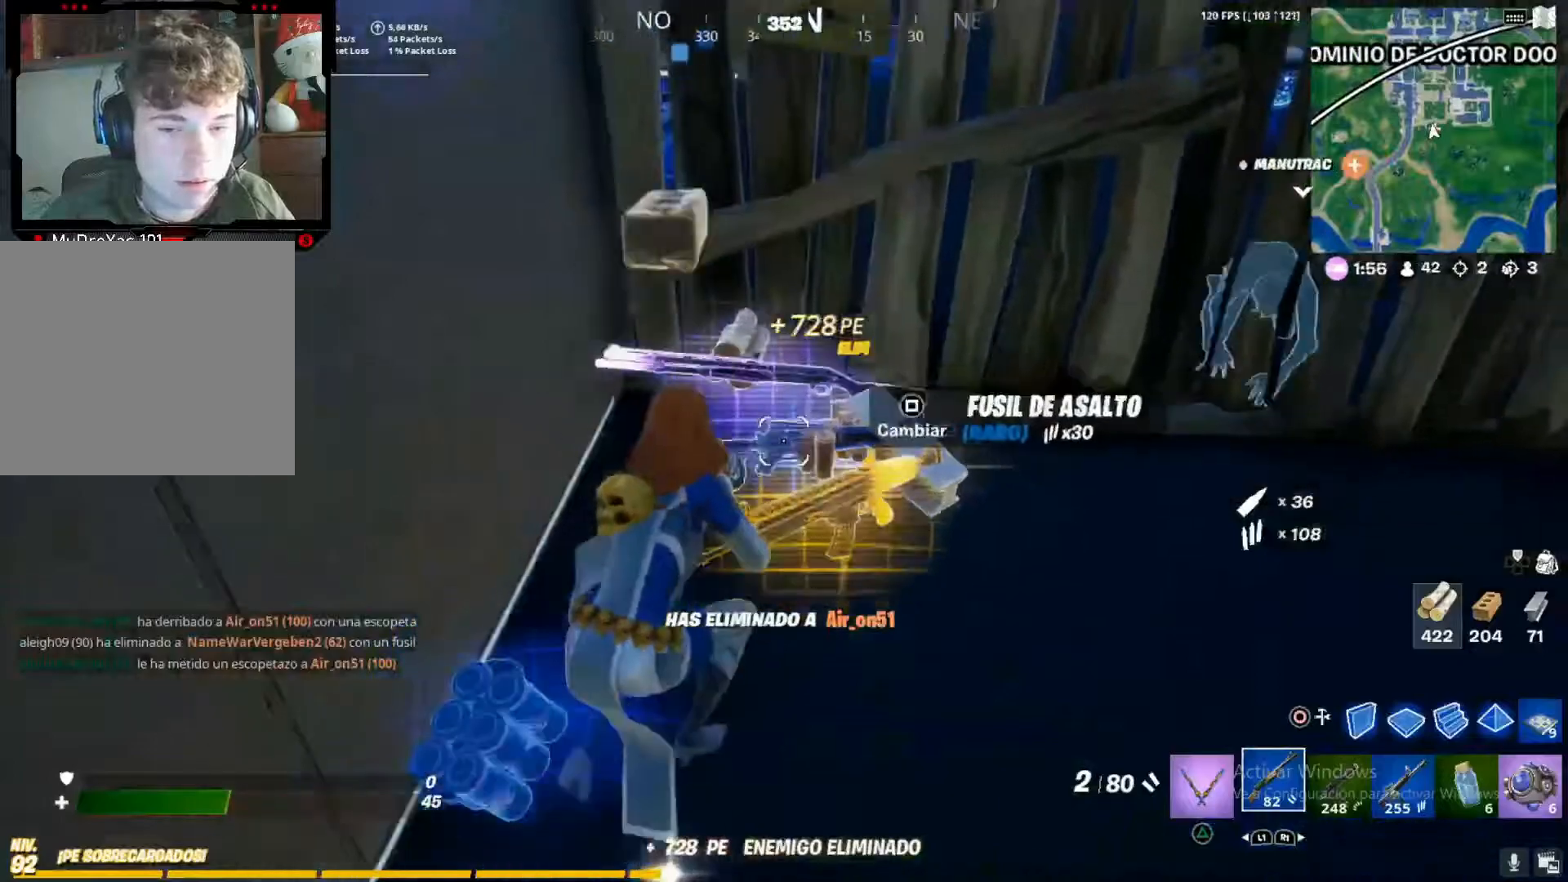
Gameplay with a controller (PlayStation layout); each line is a JSON object with the inputs held at the frame after it (dt_ms = milliseconds from this image to that frame). "button_events" lists button changes between this image and that frame as [ms after this image, input, new state], when the widget could be followed in between (sticks are given only as held states). Not read: L3 R3.
{"dt_ms": 500, "buttons": [], "left_stick": "up", "right_stick": "center", "button_events": []}
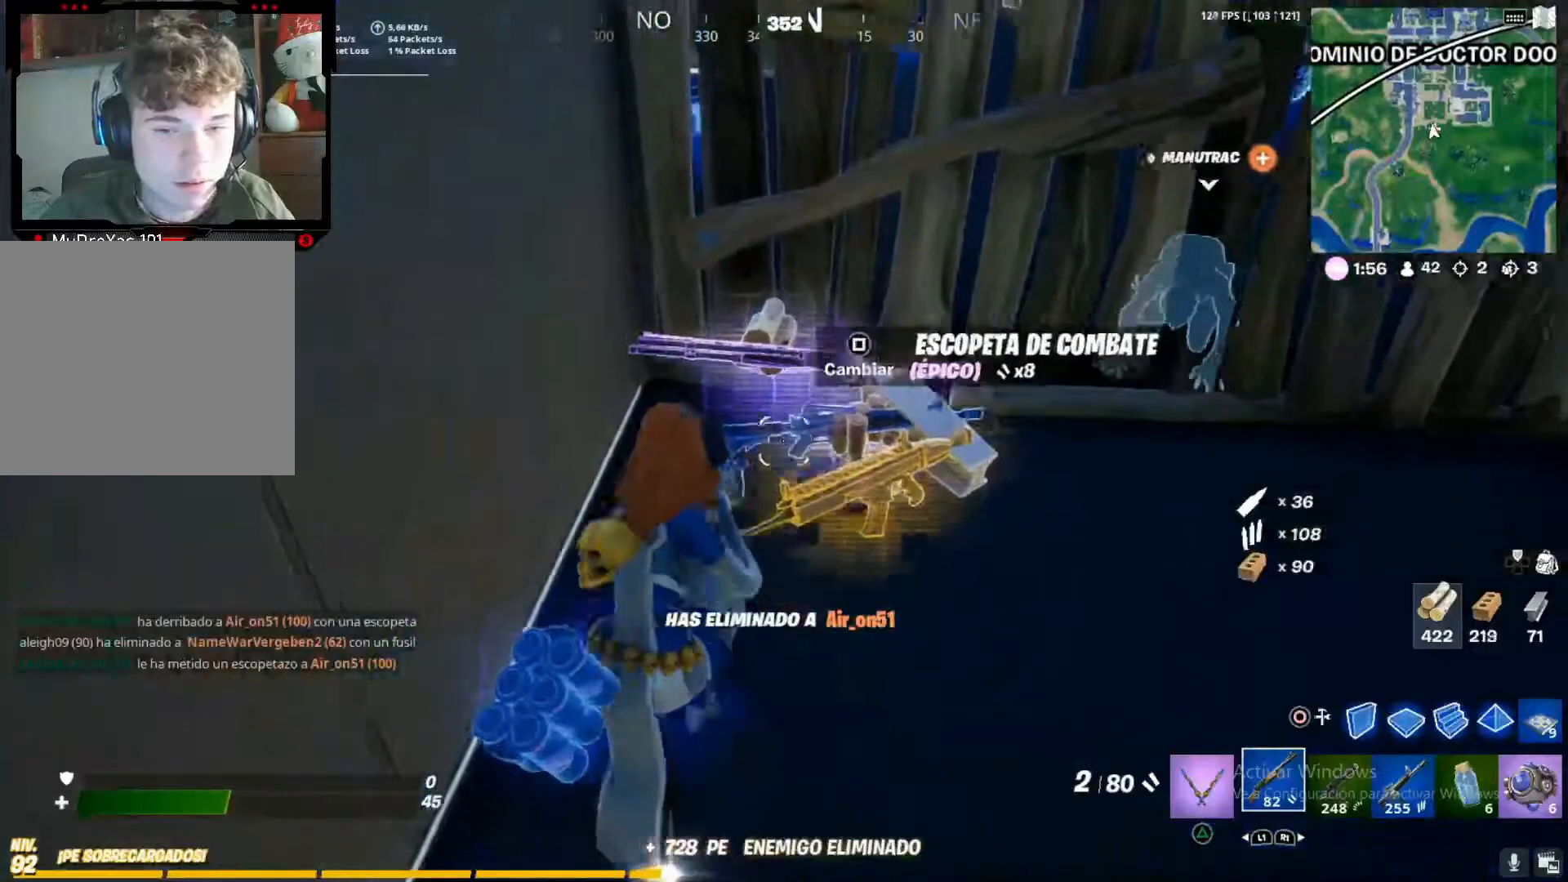
{"dt_ms": 500, "buttons": [], "left_stick": "center", "right_stick": "center", "button_events": [[300, "SQUARE", "down"], [467, "SQUARE", "up"]]}
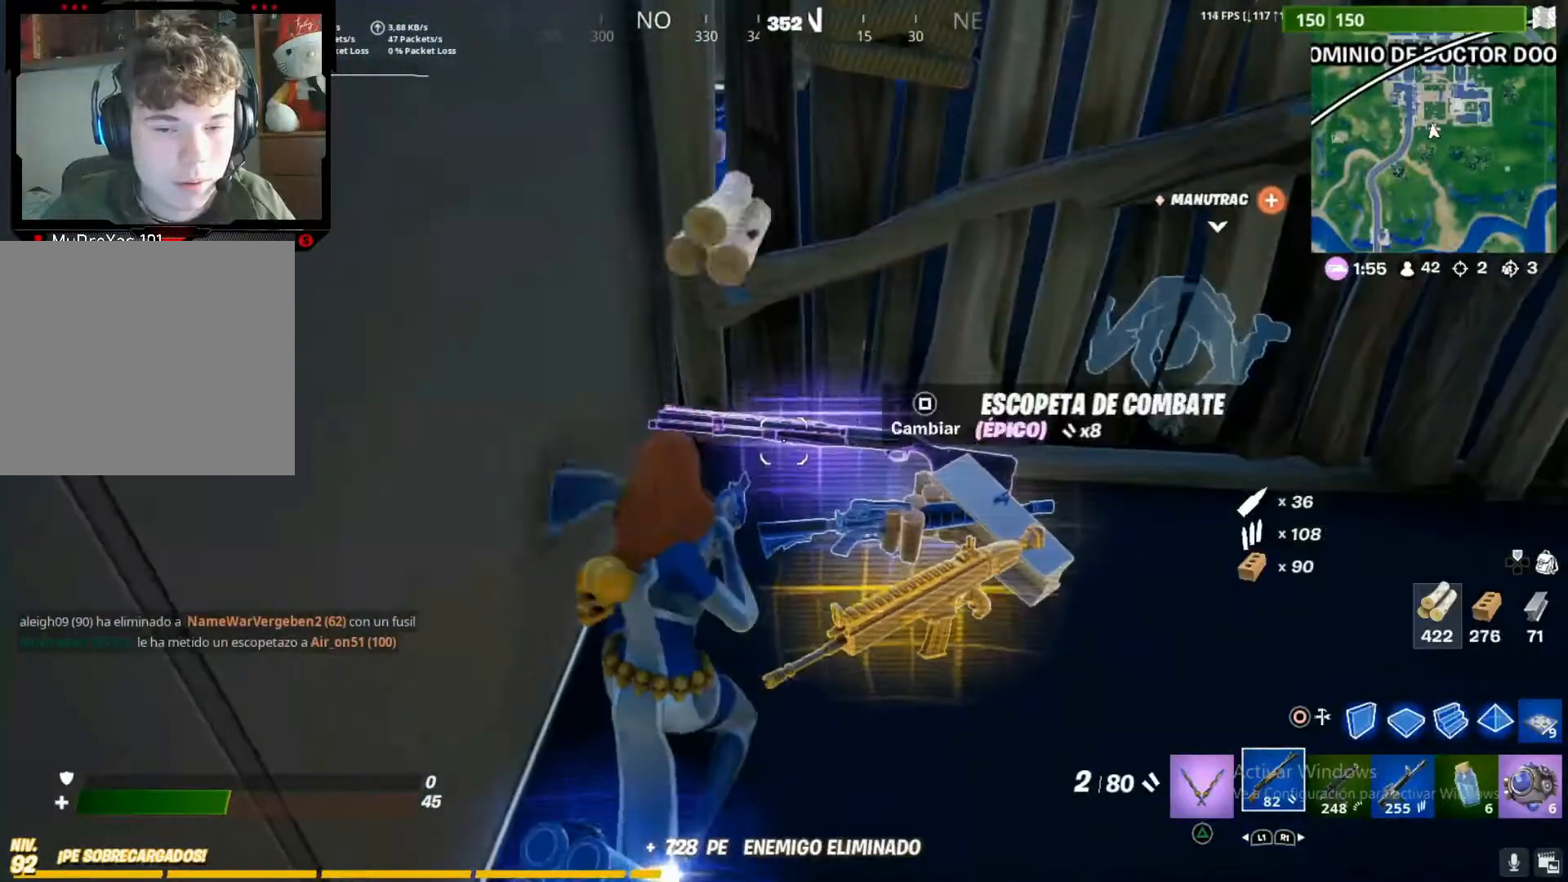
{"dt_ms": 1000, "buttons": [], "left_stick": "down", "right_stick": "center"}
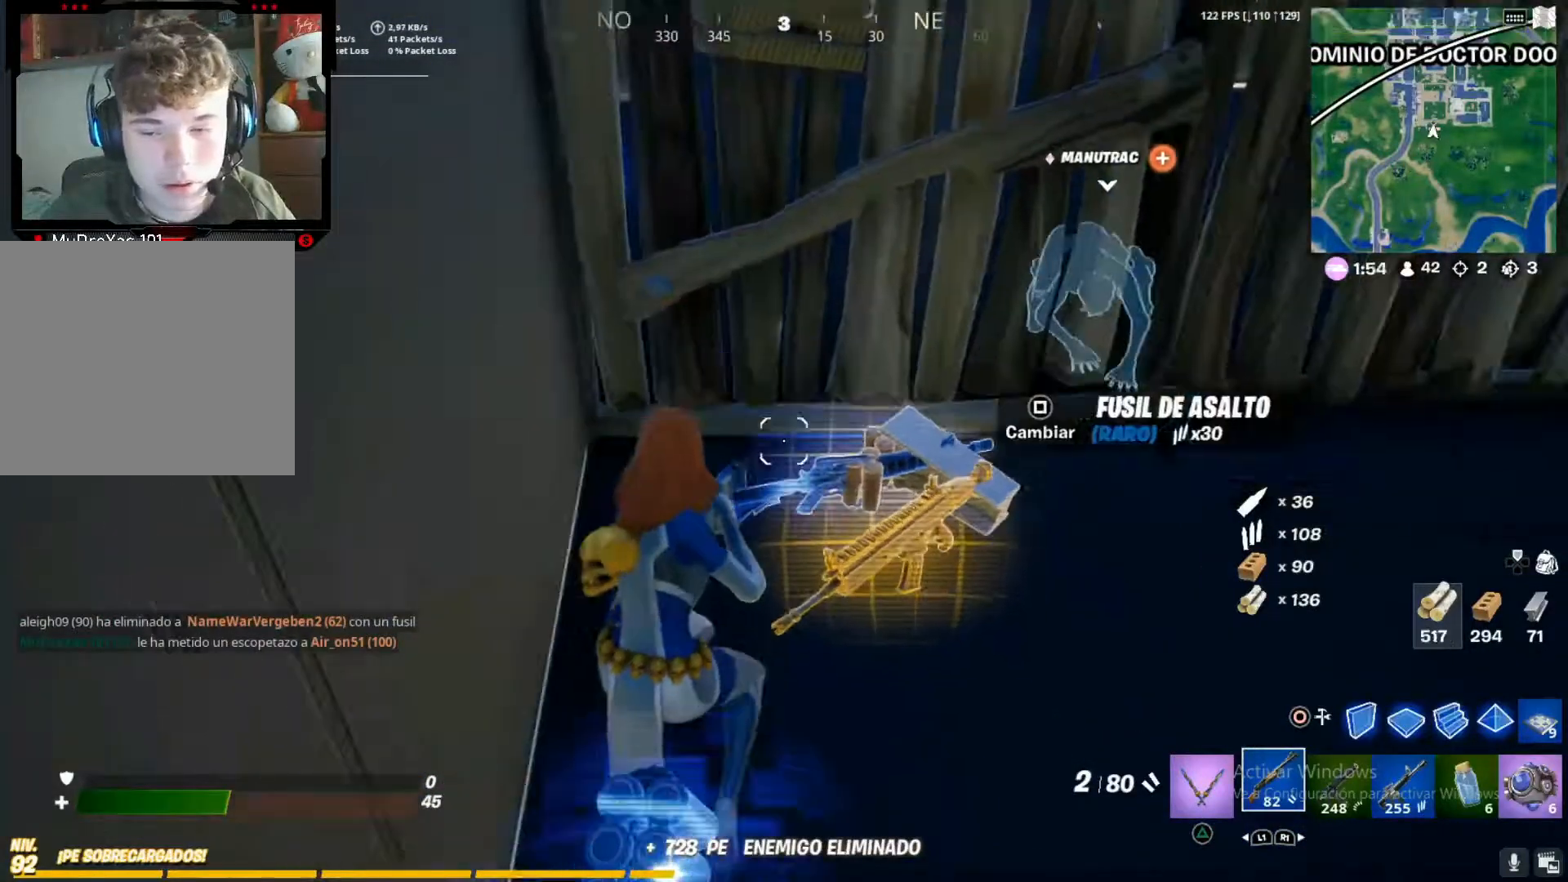
{"dt_ms": 1000, "buttons": ["SQUARE"], "left_stick": "up", "right_stick": "center", "button_events": [[167, "R1", "down"], [233, "R1", "up"], [367, "R1", "down"], [433, "R1", "up"], [1000, "SQUARE", "down"]]}
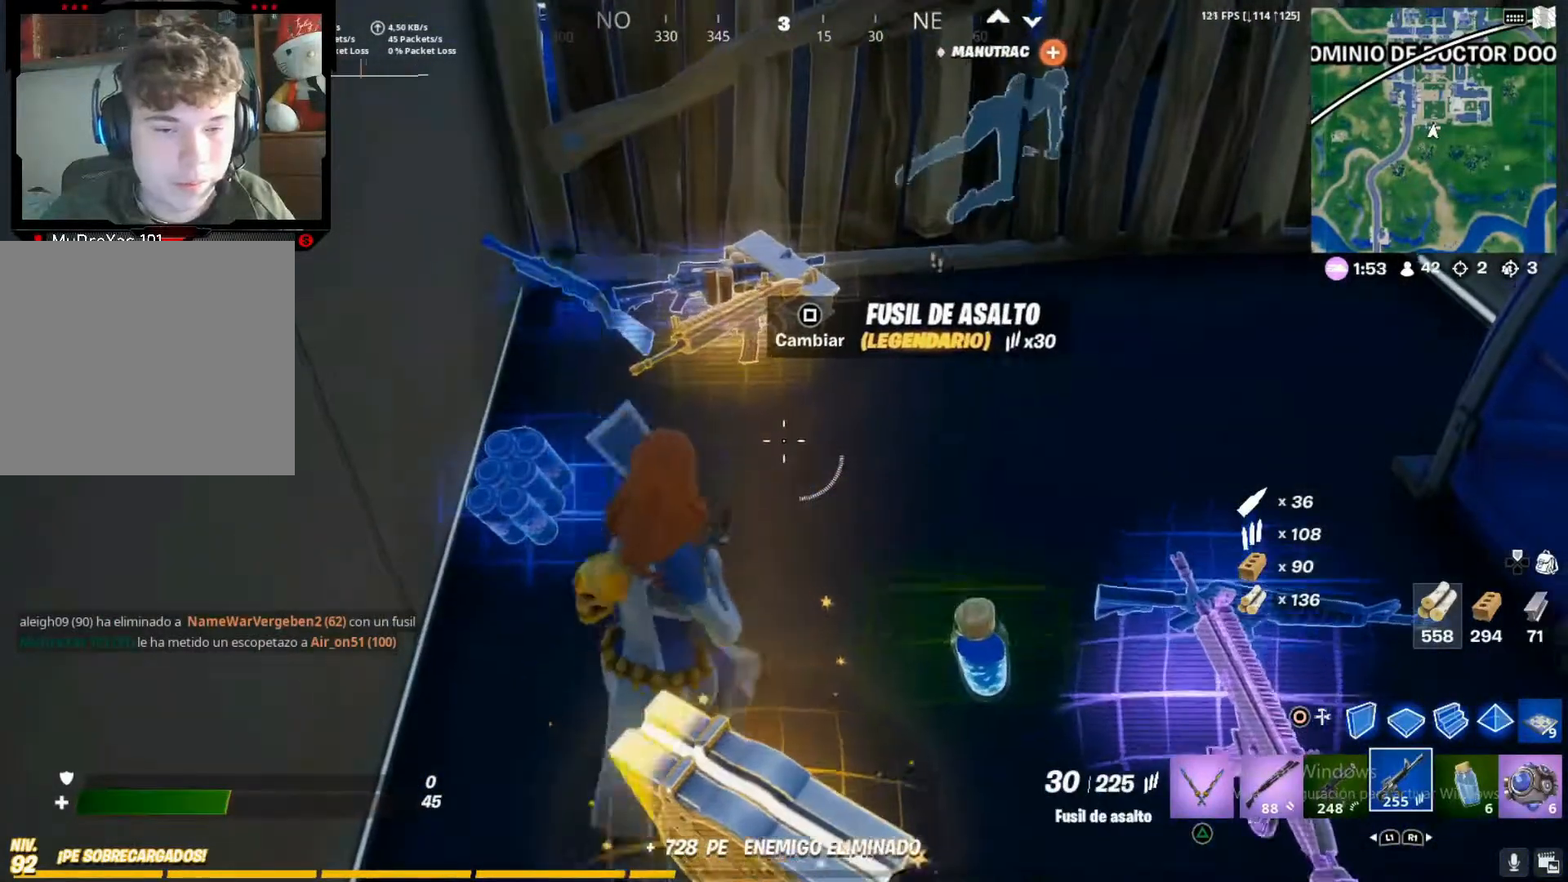
{"dt_ms": 500, "buttons": [], "left_stick": "right", "right_stick": "center", "button_events": [[33, "SQUARE", "up"]]}
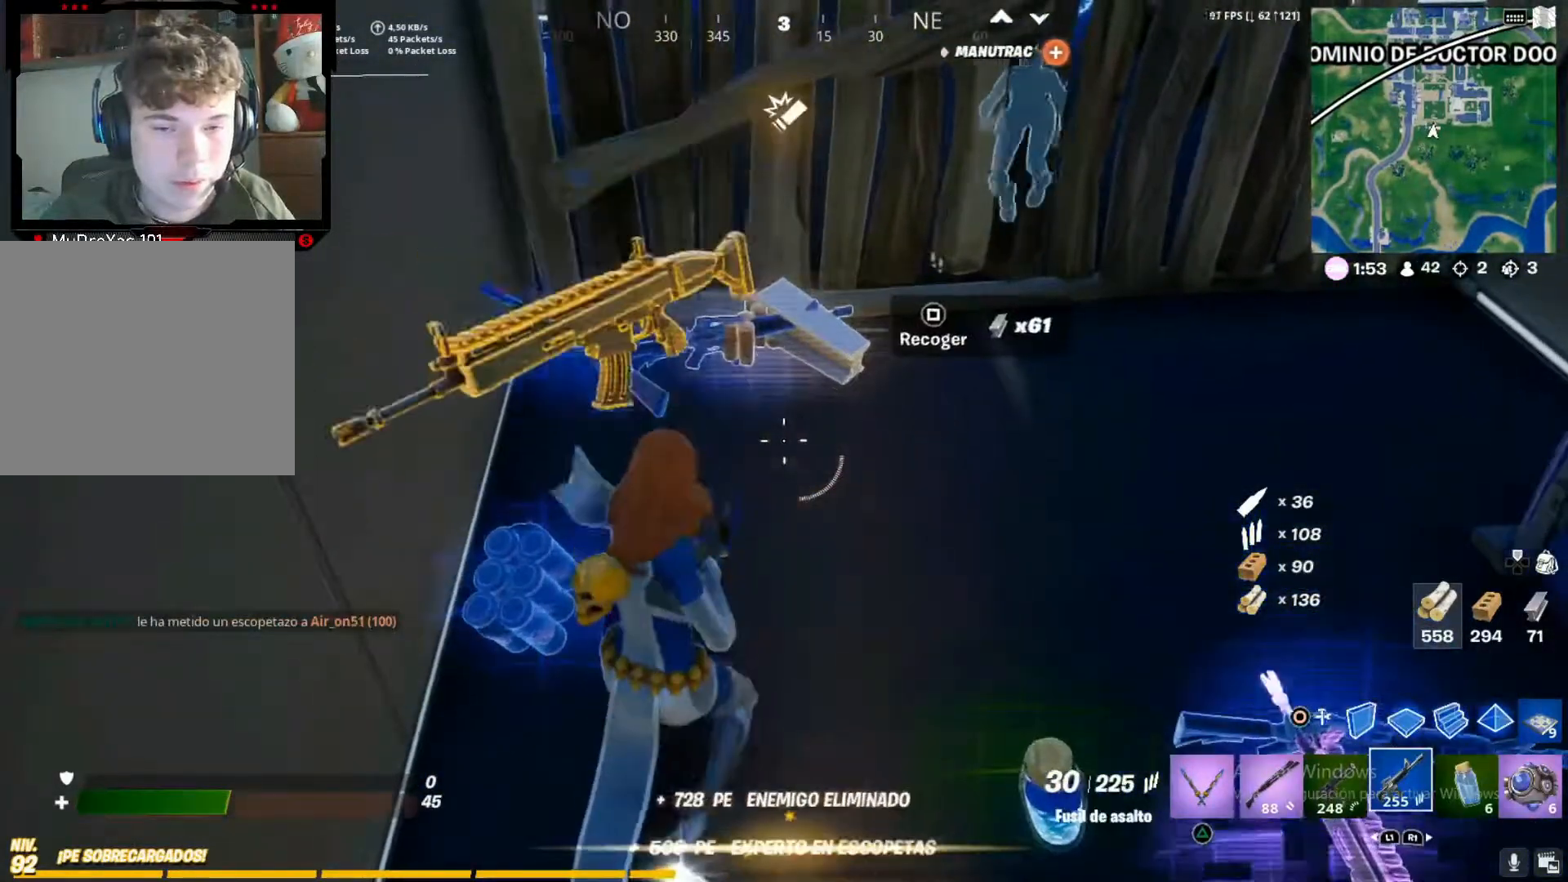
{"dt_ms": 1000, "buttons": ["R1"], "left_stick": "left", "right_stick": "center", "button_events": [[817, "CROSS", "down"], [900, "CROSS", "up"], [983, "R1", "down"]]}
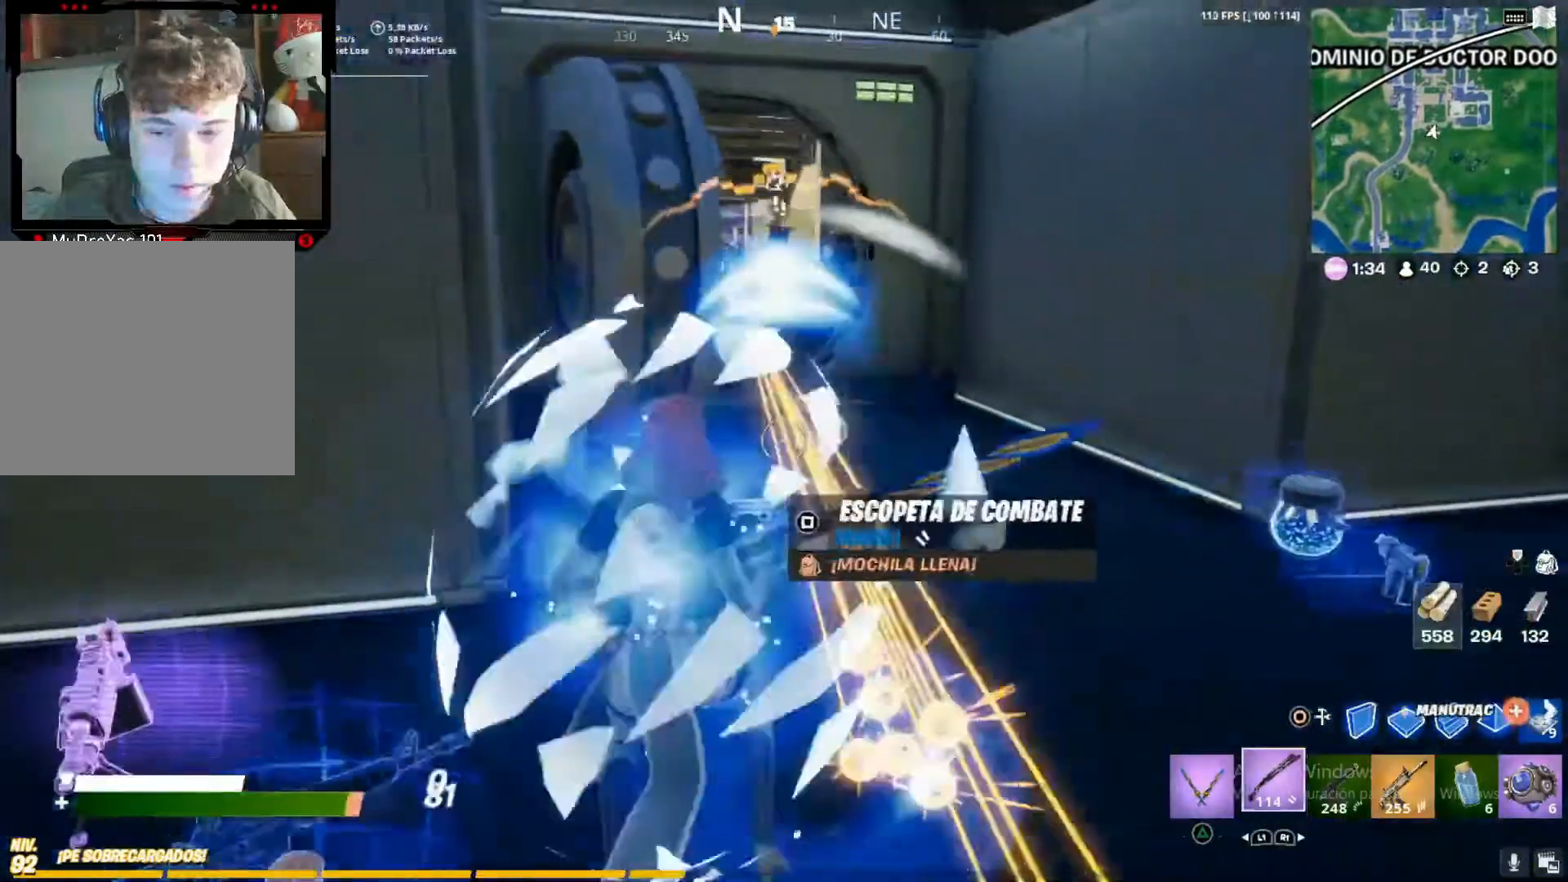
{"dt_ms": 500, "buttons": [], "left_stick": "left", "right_stick": "center", "button_events": [[100, "R1", "up"]]}
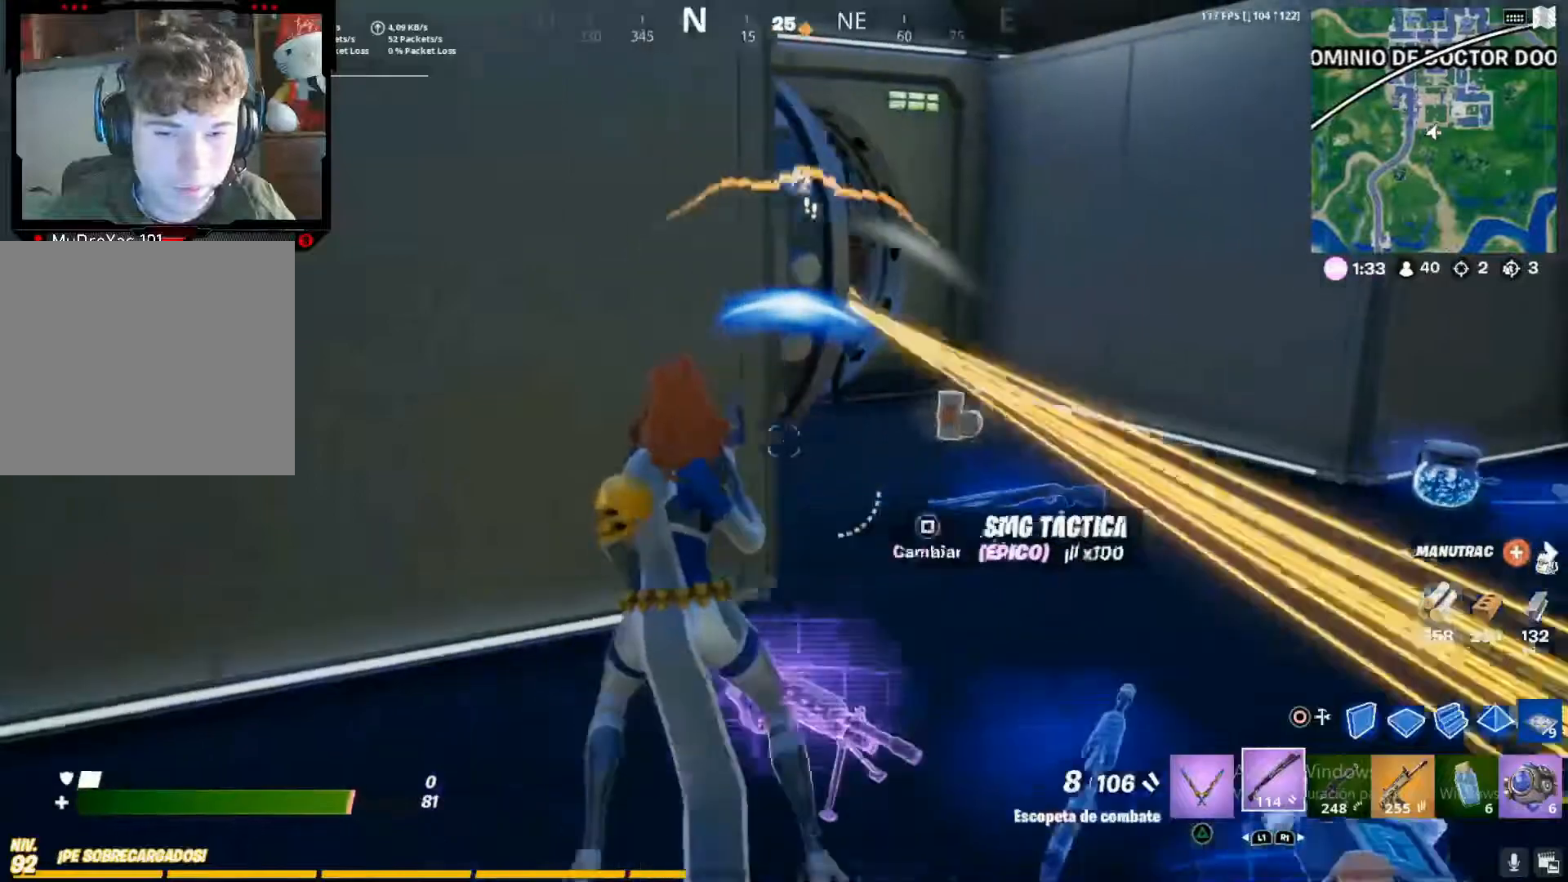
{"dt_ms": 1000, "buttons": ["R2"], "left_stick": "down-right", "right_stick": "center", "button_events": [[1000, "R2", "down"]]}
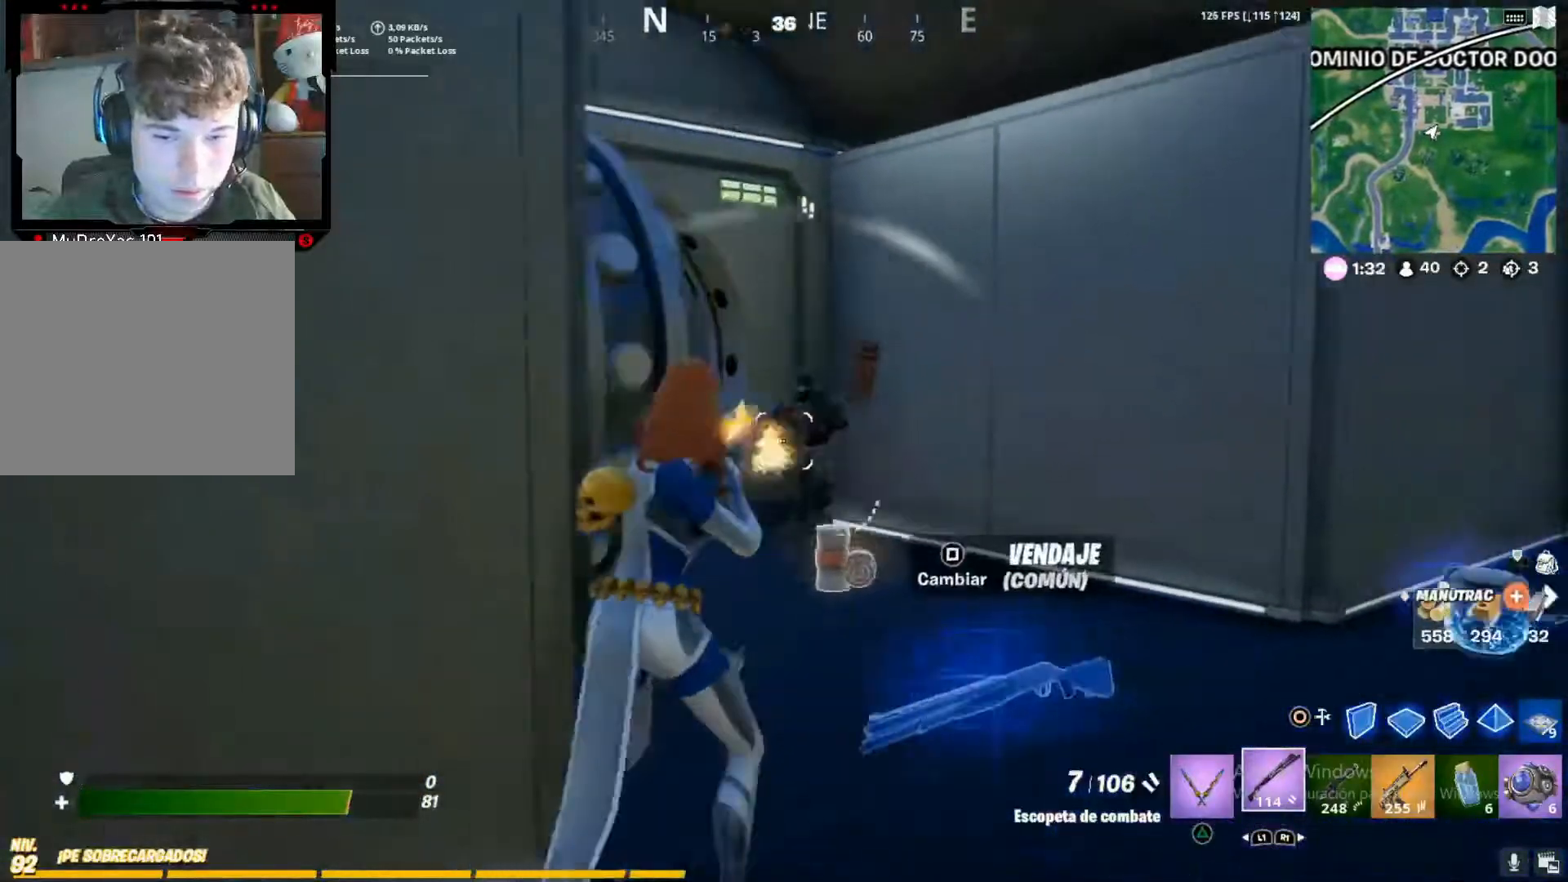
{"dt_ms": 500, "buttons": [], "left_stick": "down-left", "right_stick": "down-right", "button_events": [[117, "R2", "up"], [200, "CROSS", "down"], [367, "CROSS", "up"]]}